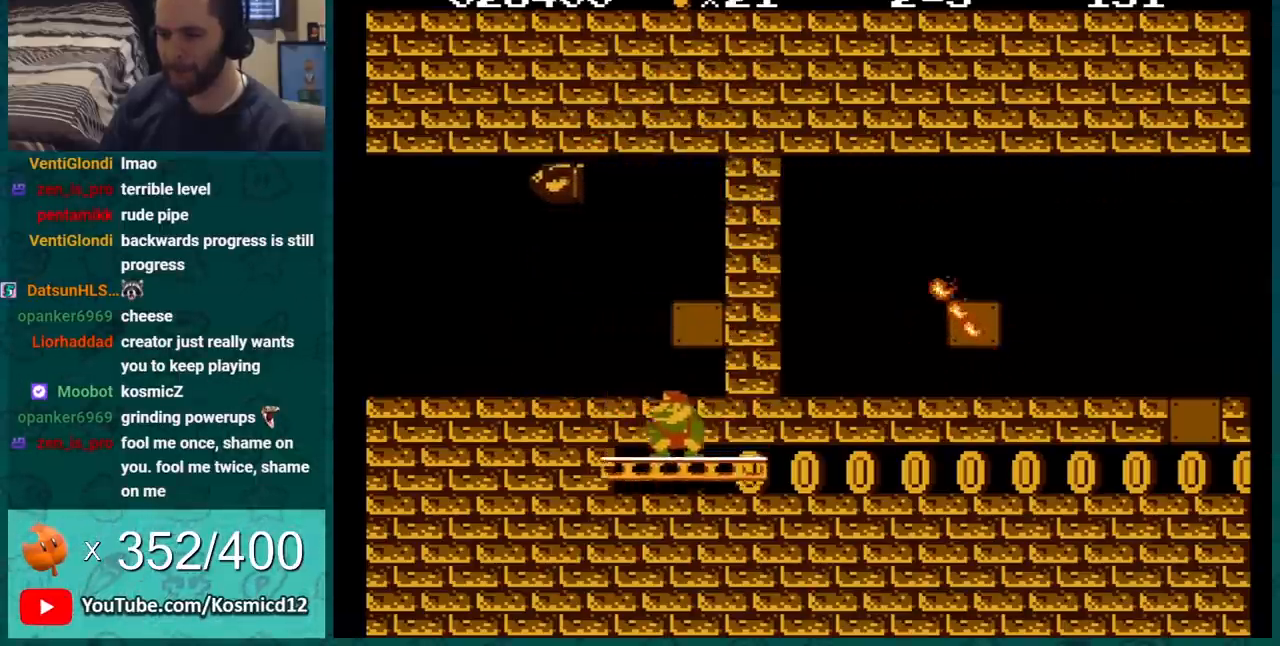
Gameplay with a controller (Nintendo layout); each line is a JSON object with the inputs held at the frame after it. "events" lists button and stick changes between this image and that frame as [ms after this image, input, new state], when the widget could be followed in between. Not read: L3 R3.
{"buttons": ["B", "DPAD_LEFT"], "events": [[167, "DPAD_DOWN", "up"], [484, "DPAD_LEFT", "down"]]}
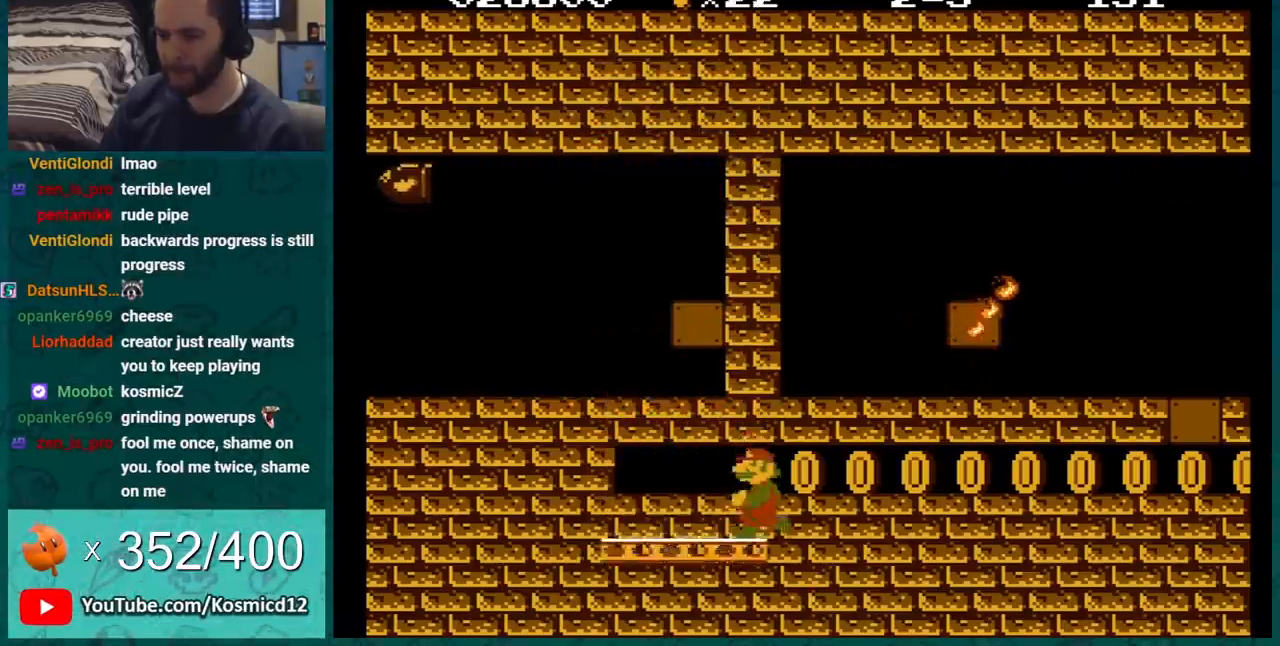
{"buttons": ["A", "B", "DPAD_RIGHT"], "events": [[50, "A", "down"], [150, "A", "up"], [267, "A", "down"], [334, "DPAD_LEFT", "up"], [367, "A", "up"], [367, "DPAD_RIGHT", "down"], [451, "A", "down"]]}
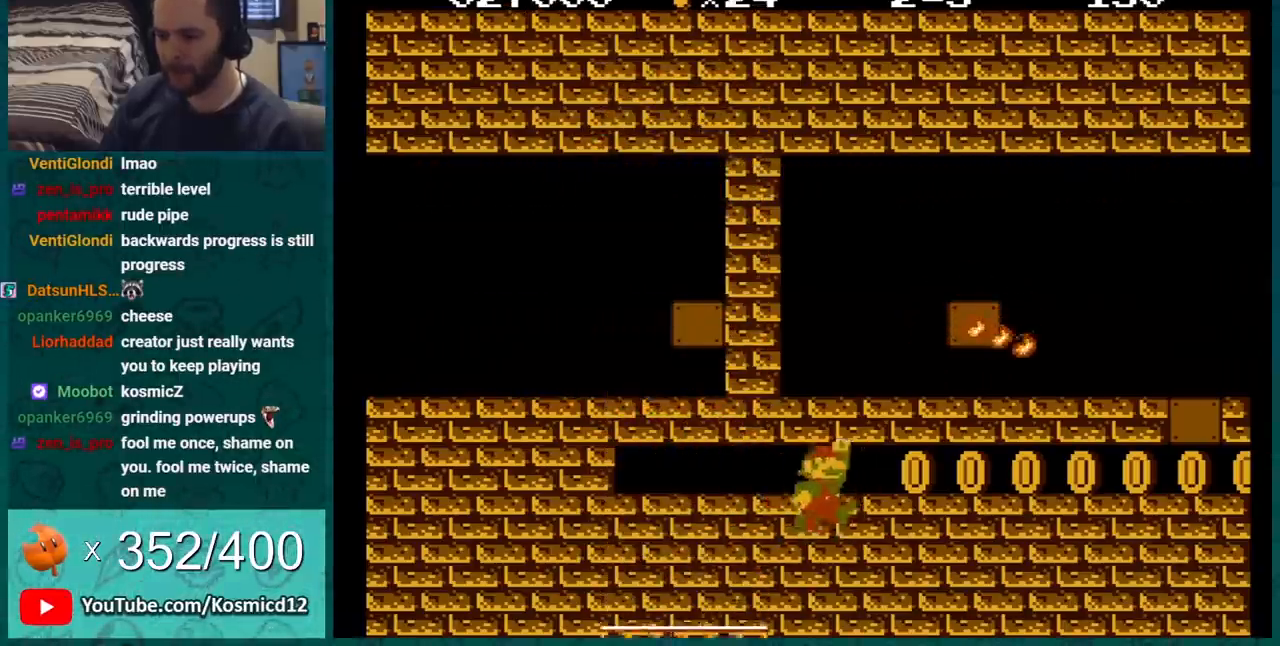
{"buttons": ["B", "DPAD_LEFT"], "events": [[16, "A", "up"], [16, "DPAD_LEFT", "down"], [16, "DPAD_RIGHT", "up"]]}
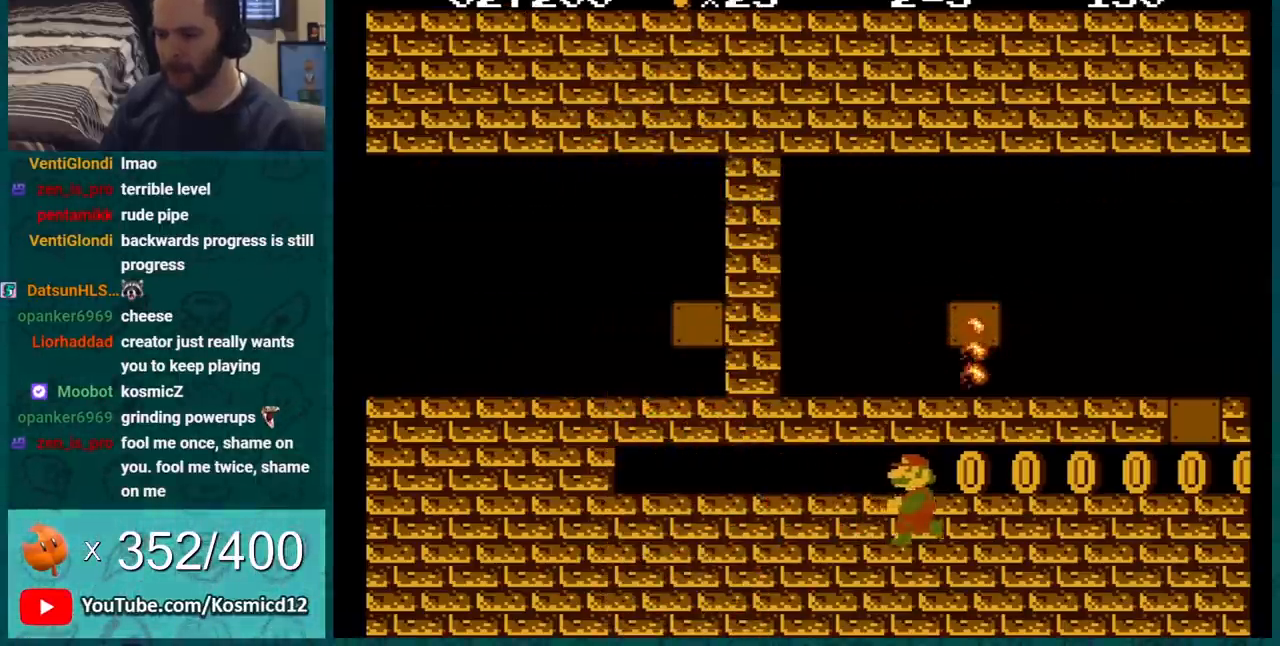
{"buttons": ["A", "B", "DPAD_RIGHT"], "events": [[267, "DPAD_LEFT", "up"], [300, "DPAD_RIGHT", "down"], [434, "A", "down"]]}
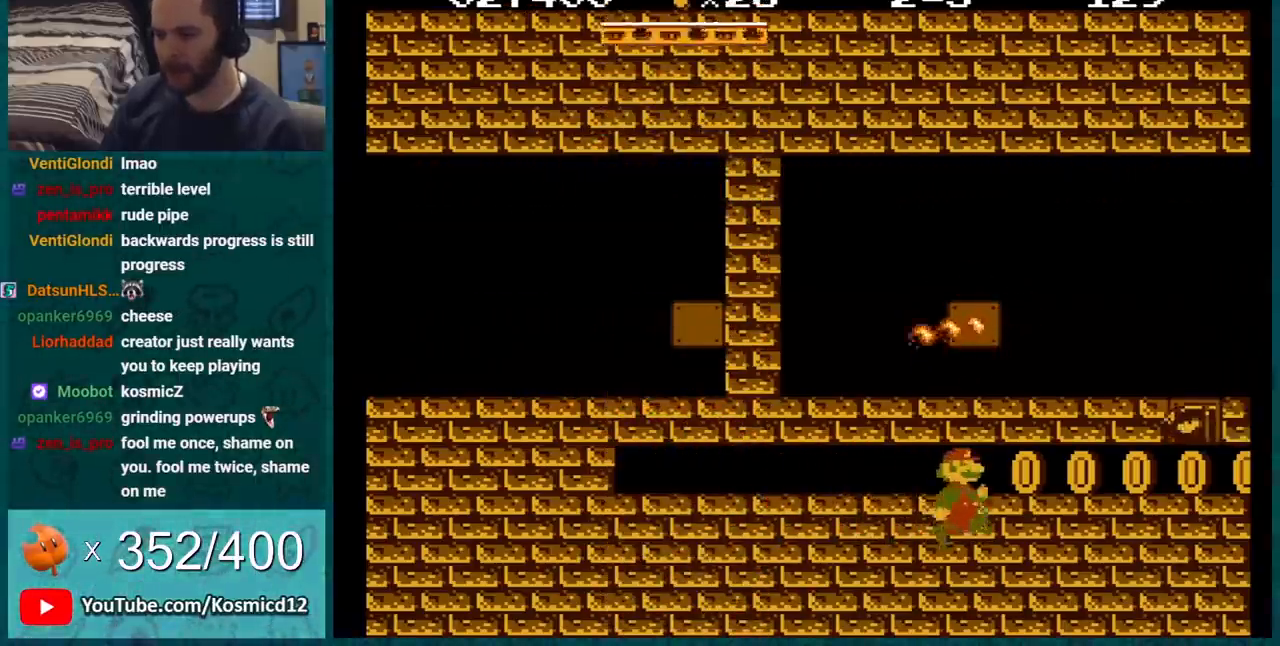
{"buttons": ["B", "DPAD_RIGHT"], "events": [[16, "A", "up"]]}
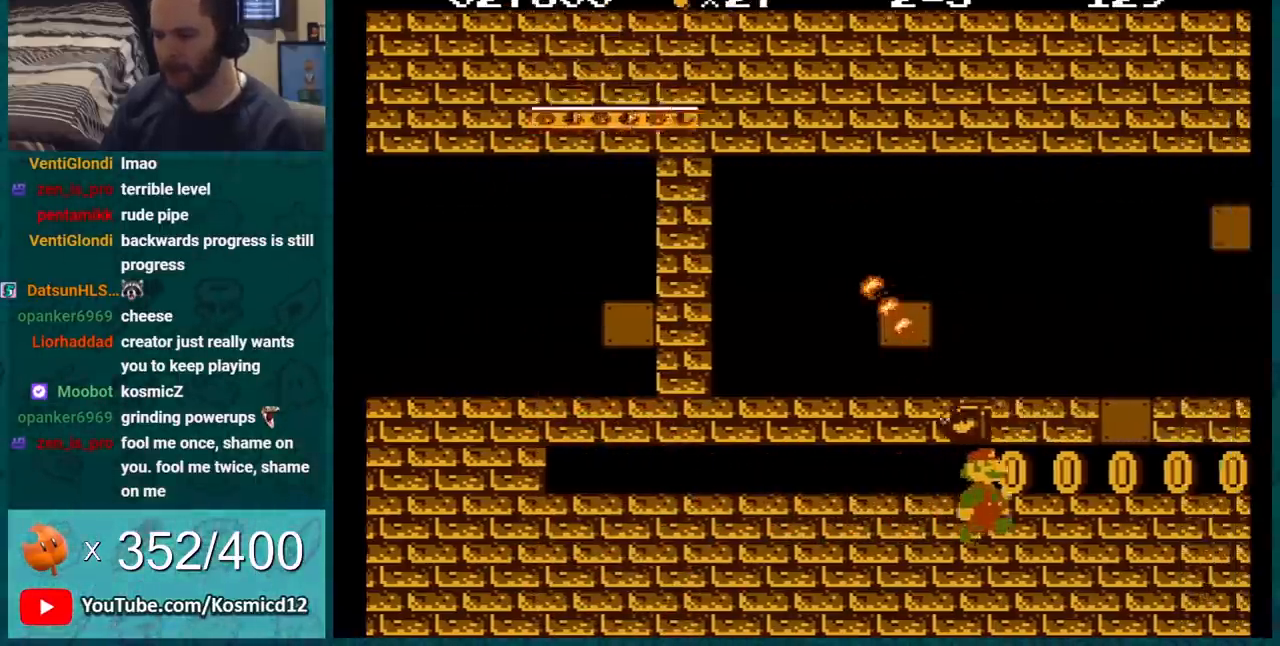
{"buttons": ["B", "DPAD_RIGHT"], "events": []}
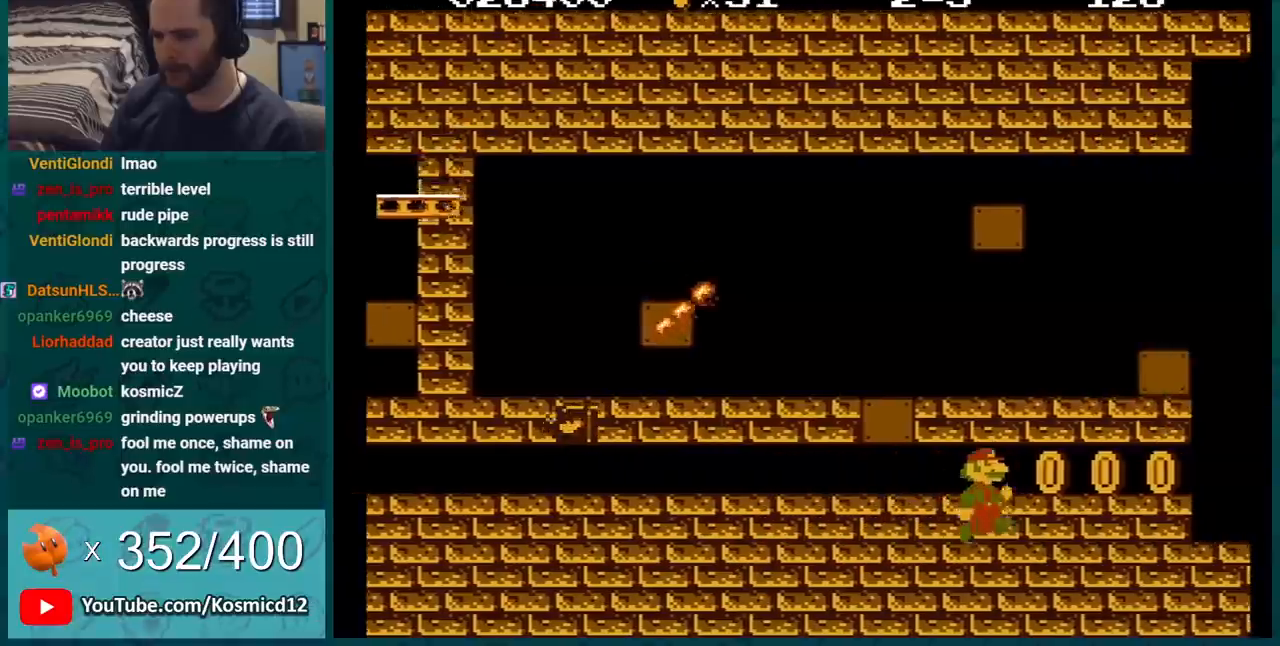
{"buttons": ["B", "DPAD_LEFT"], "events": [[450, "DPAD_RIGHT", "up"], [484, "DPAD_LEFT", "down"]]}
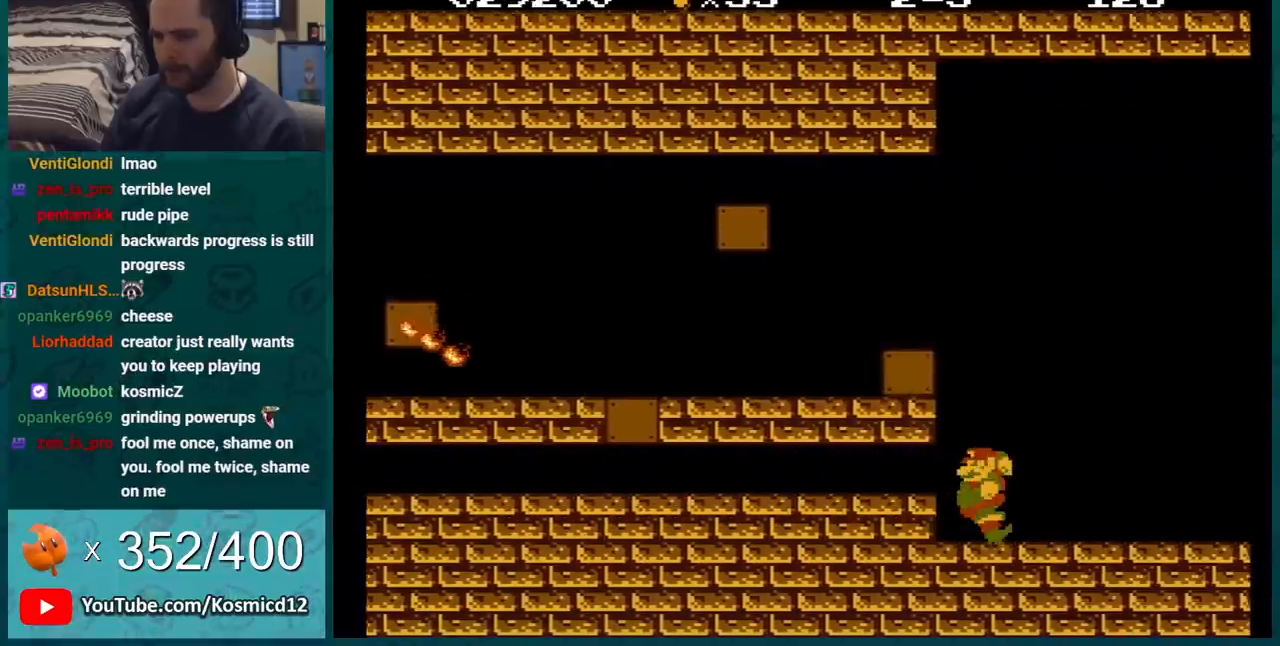
{"buttons": ["B"], "events": [[267, "DPAD_LEFT", "up"]]}
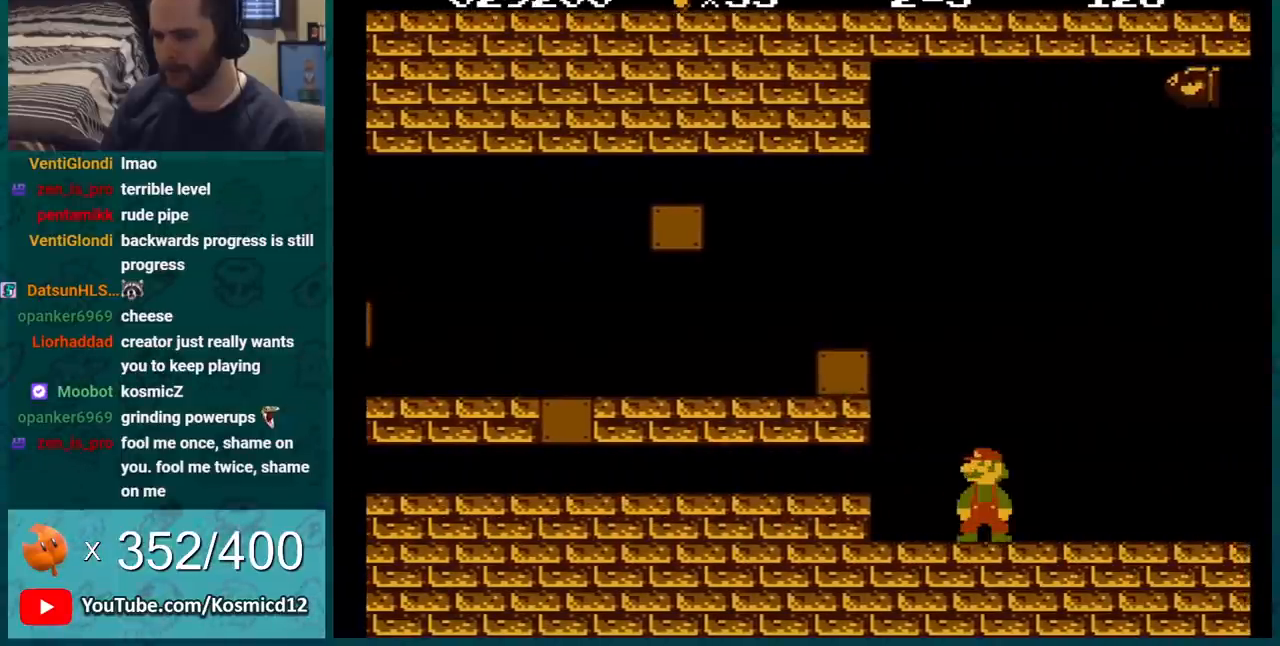
{"buttons": ["B", "DPAD_RIGHT"], "events": [[167, "DPAD_LEFT", "down"], [300, "DPAD_LEFT", "up"], [417, "DPAD_RIGHT", "down"]]}
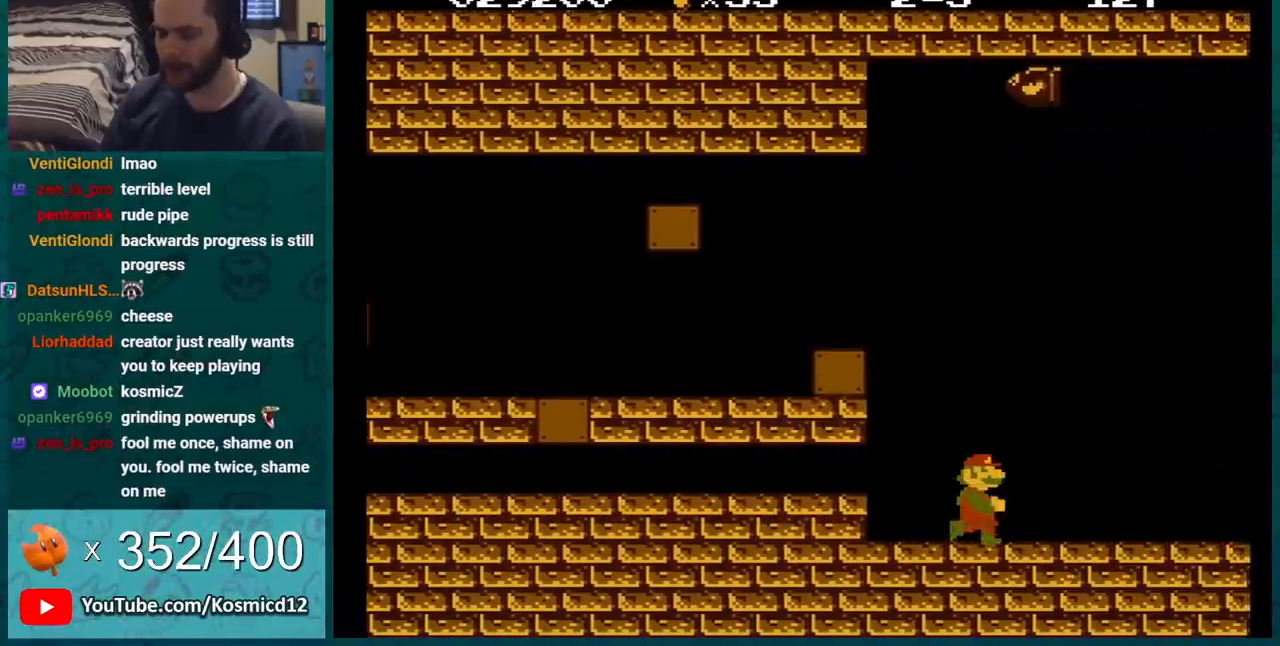
{"buttons": ["B", "DPAD_RIGHT"], "events": []}
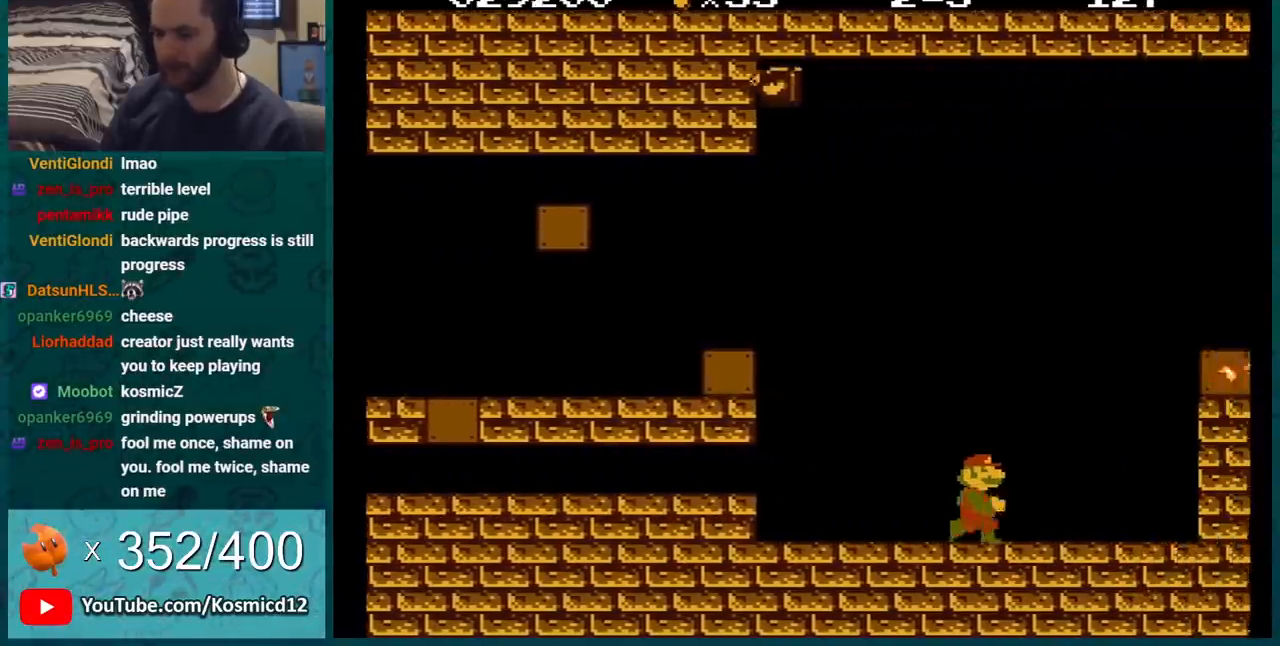
{"buttons": ["B", "DPAD_LEFT"], "events": [[184, "DPAD_RIGHT", "up"], [250, "DPAD_LEFT", "down"]]}
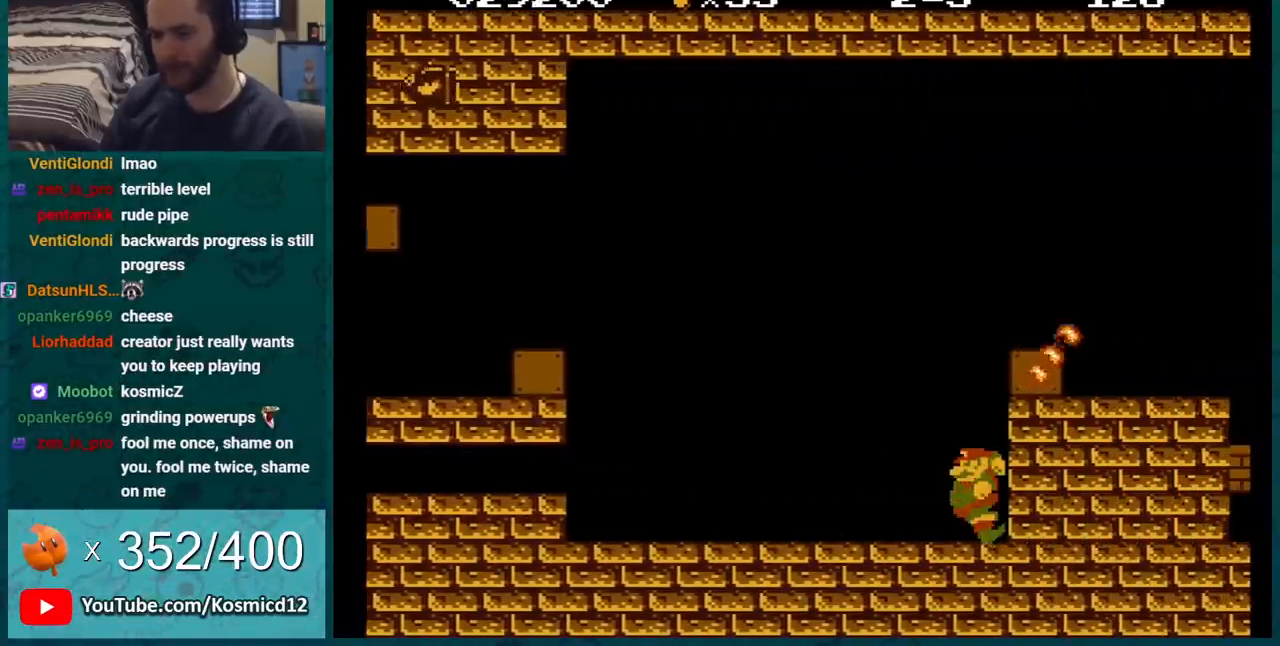
{"buttons": ["B", "DPAD_LEFT"], "events": []}
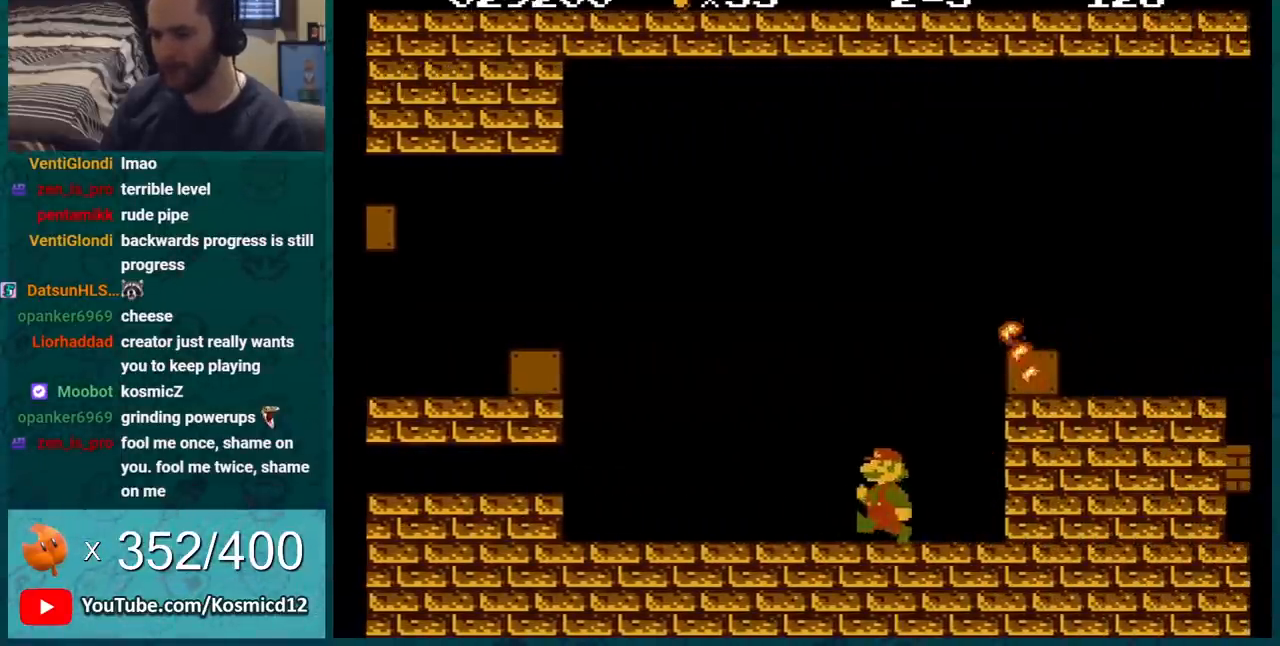
{"buttons": ["B", "DPAD_RIGHT"], "events": [[17, "DPAD_LEFT", "up"], [367, "DPAD_RIGHT", "down"]]}
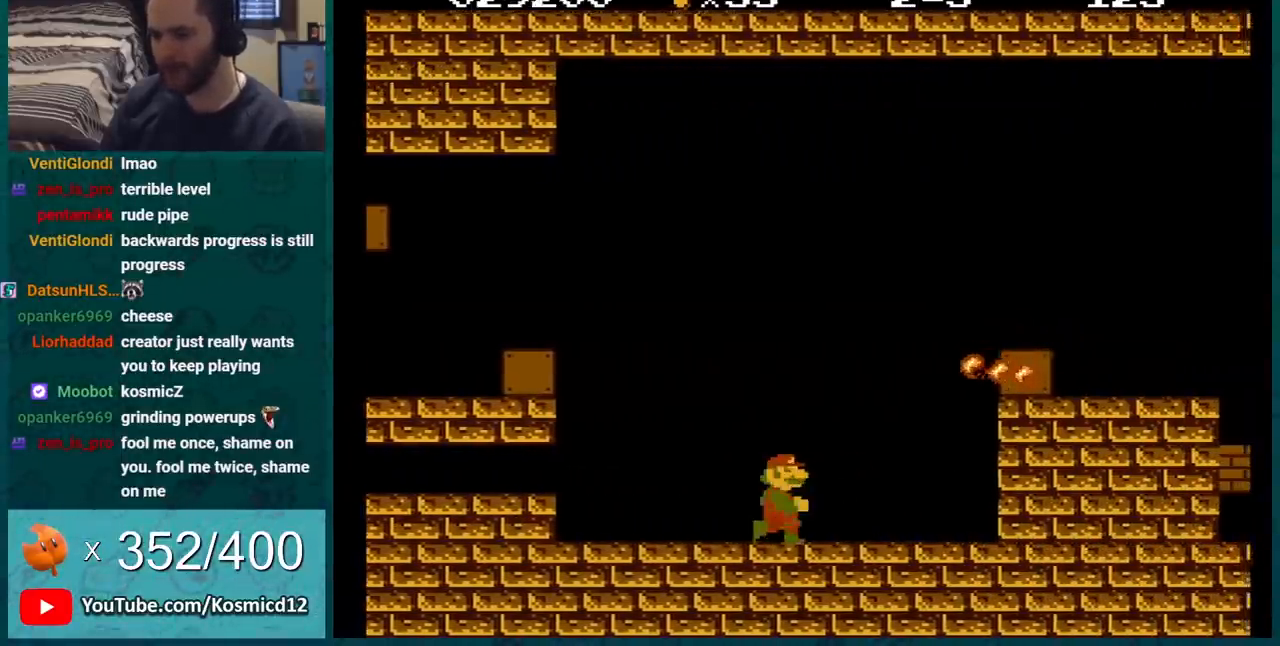
{"buttons": ["A", "B", "DPAD_RIGHT"], "events": [[333, "A", "down"]]}
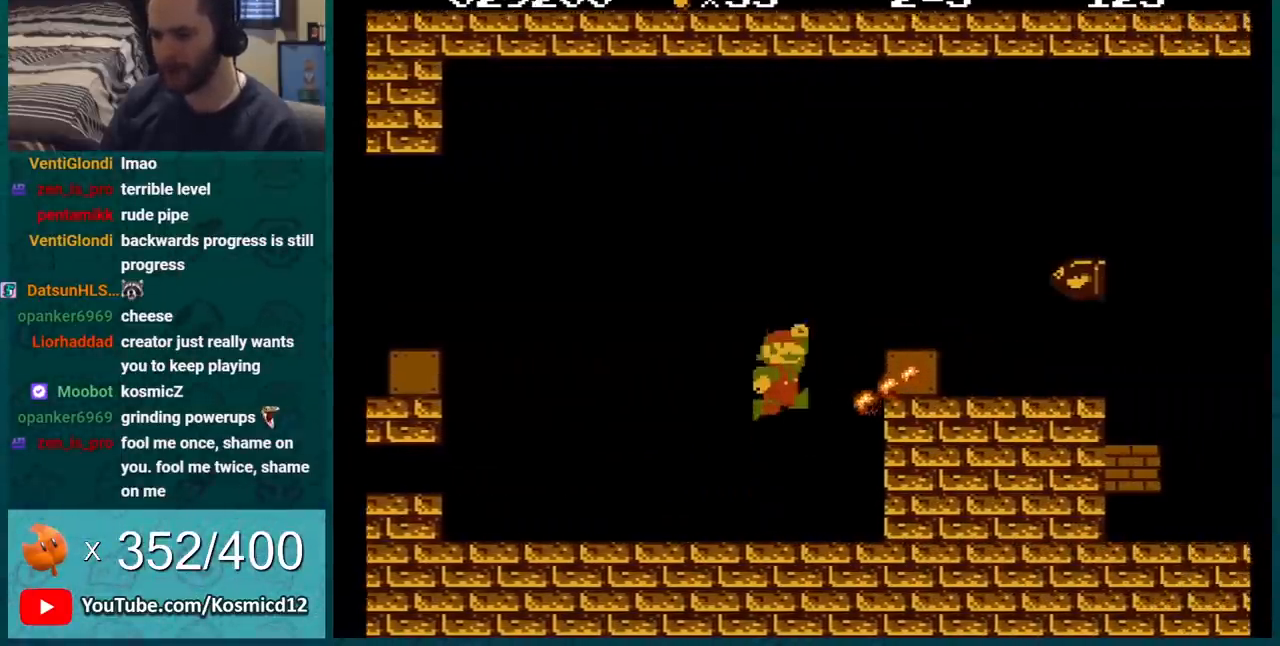
{"buttons": ["B", "DPAD_DOWN"], "events": [[117, "DPAD_RIGHT", "up"], [184, "A", "up"], [184, "DPAD_LEFT", "down"], [334, "DPAD_DOWN", "down"], [334, "DPAD_LEFT", "up"]]}
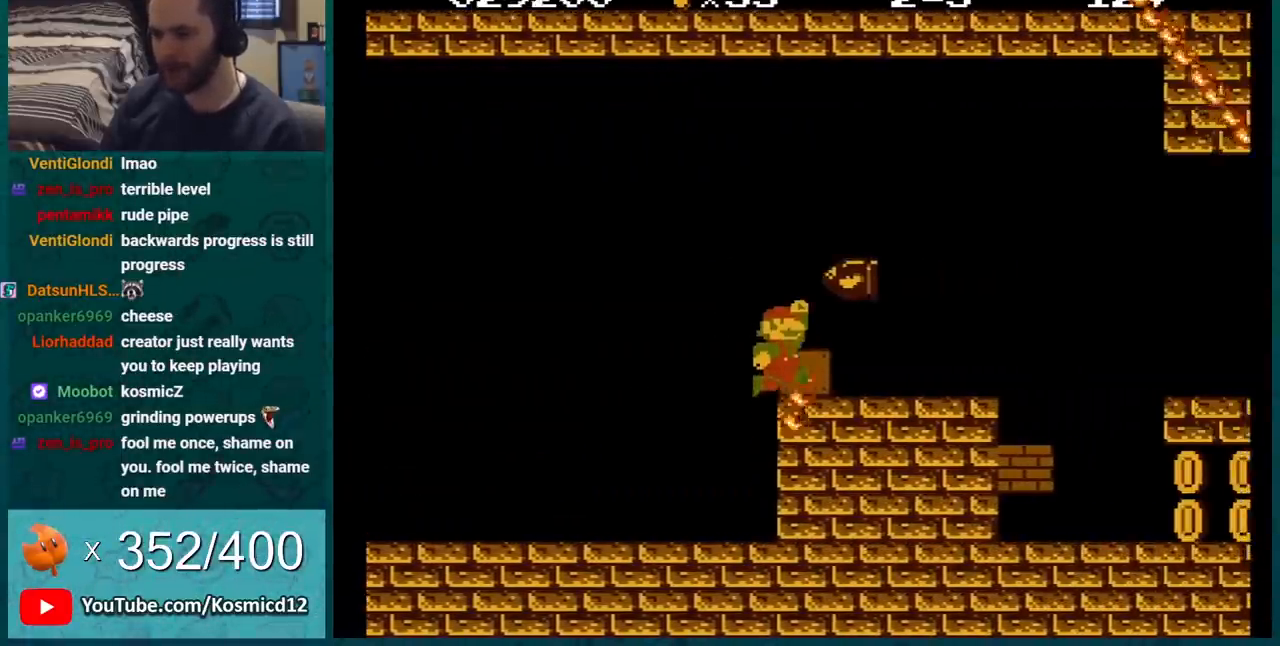
{"buttons": ["B"], "events": [[301, "DPAD_DOWN", "up"]]}
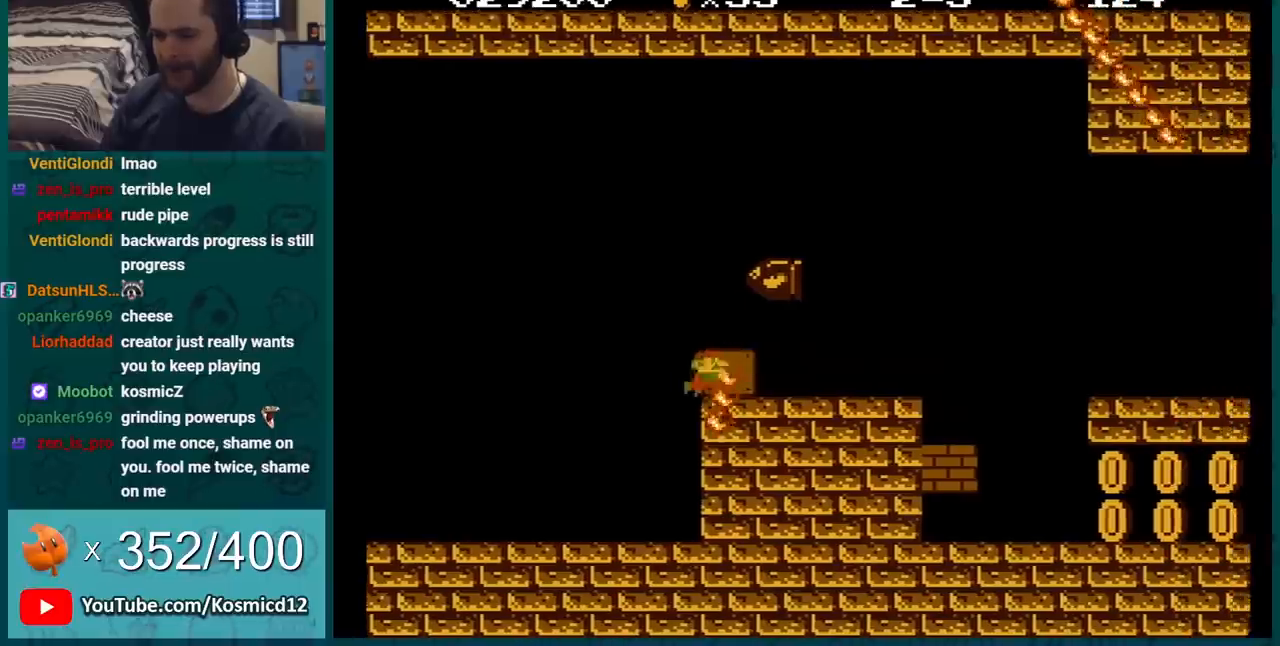
{"buttons": ["B", "DPAD_LEFT"], "events": [[50, "DPAD_RIGHT", "down"], [150, "DPAD_RIGHT", "up"], [184, "DPAD_LEFT", "down"]]}
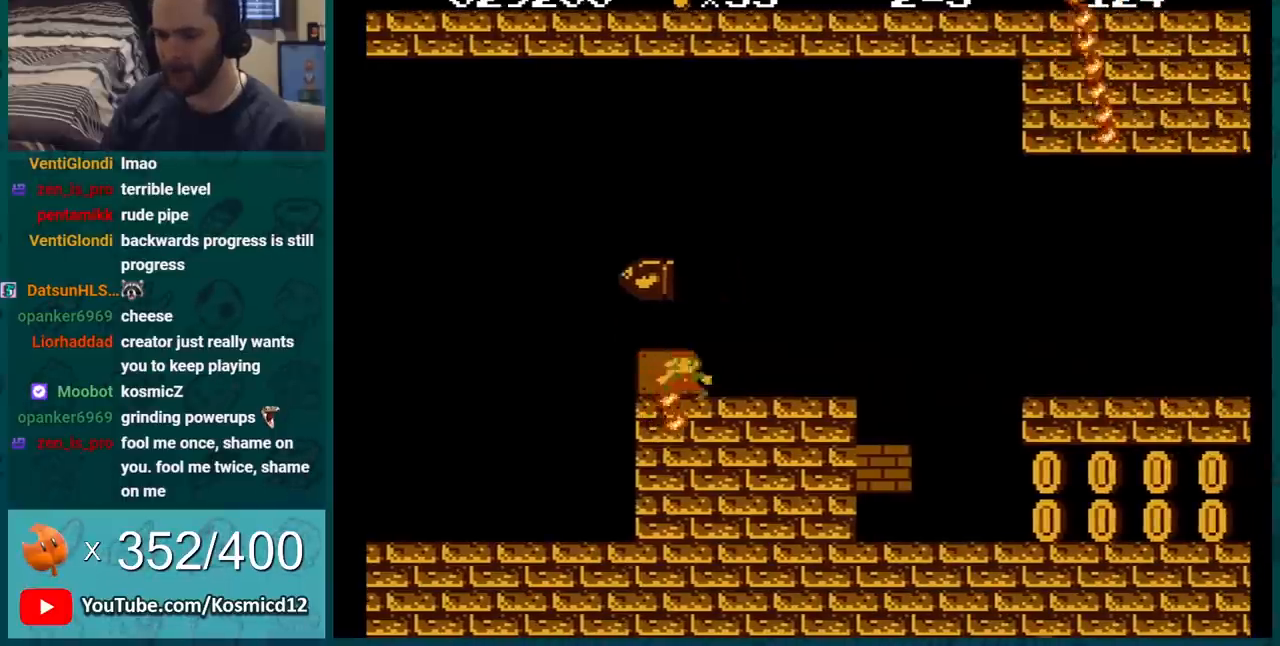
{"buttons": ["A", "B", "DPAD_RIGHT"], "events": [[83, "DPAD_LEFT", "up"], [417, "A", "down"], [483, "DPAD_RIGHT", "down"]]}
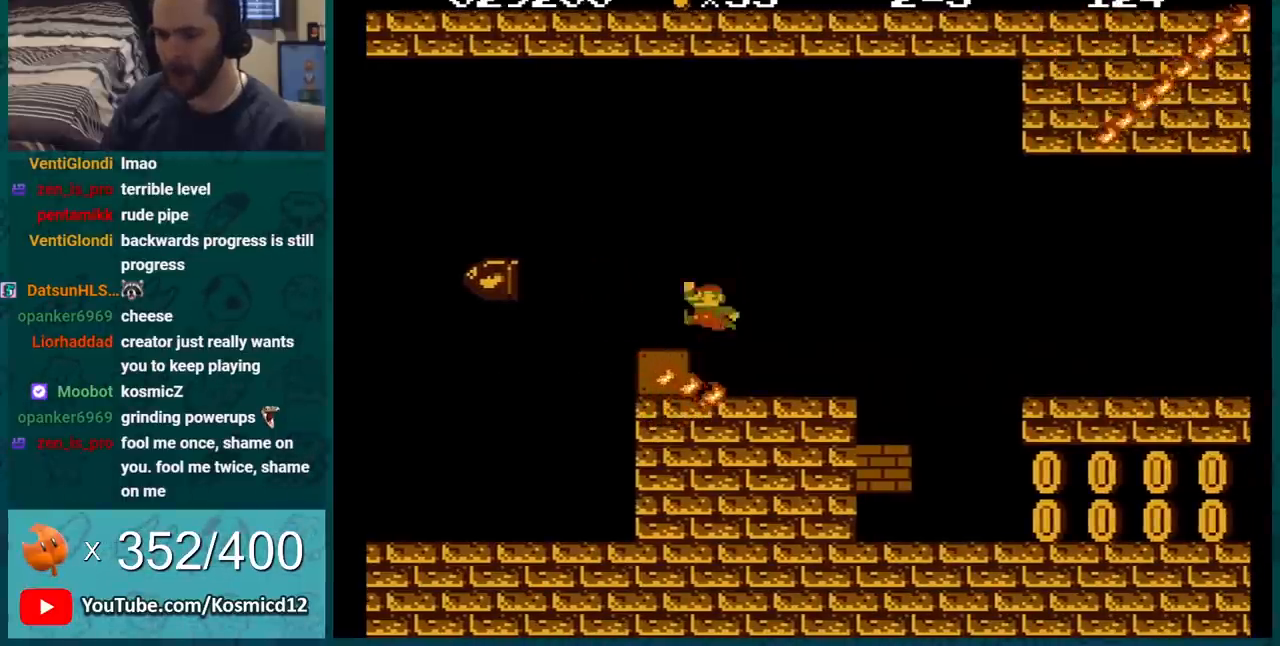
{"buttons": ["B"], "events": [[133, "A", "up"], [200, "DPAD_RIGHT", "up"]]}
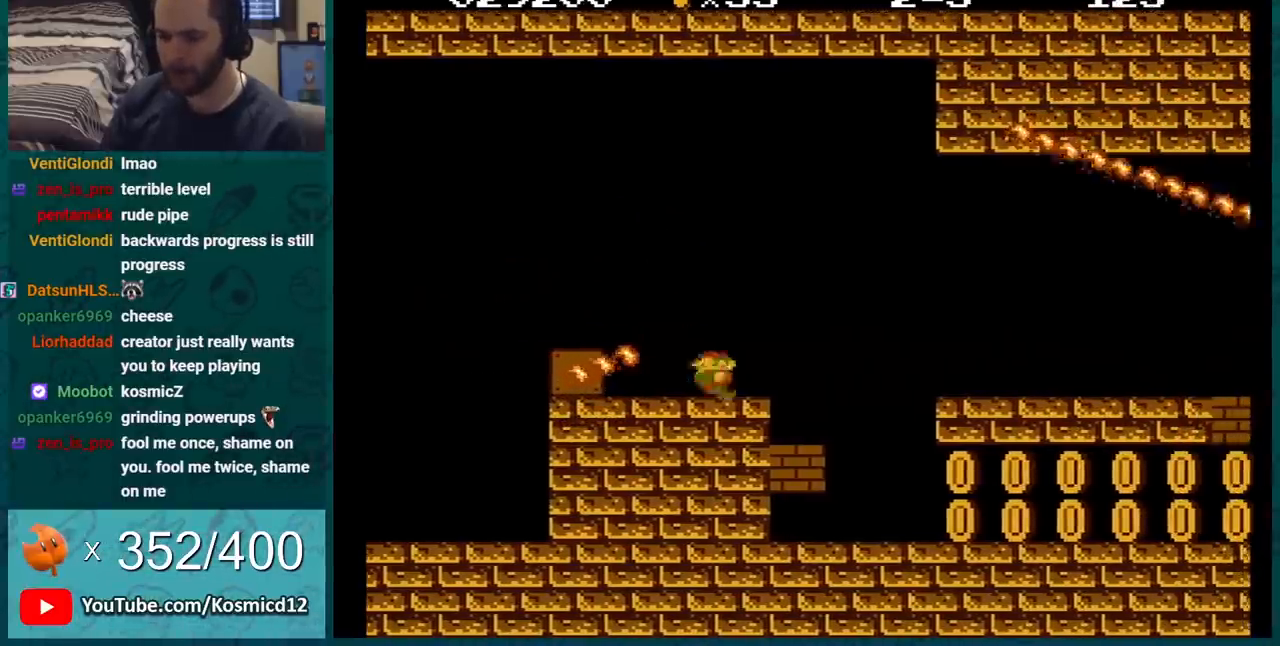
{"buttons": ["B"], "events": []}
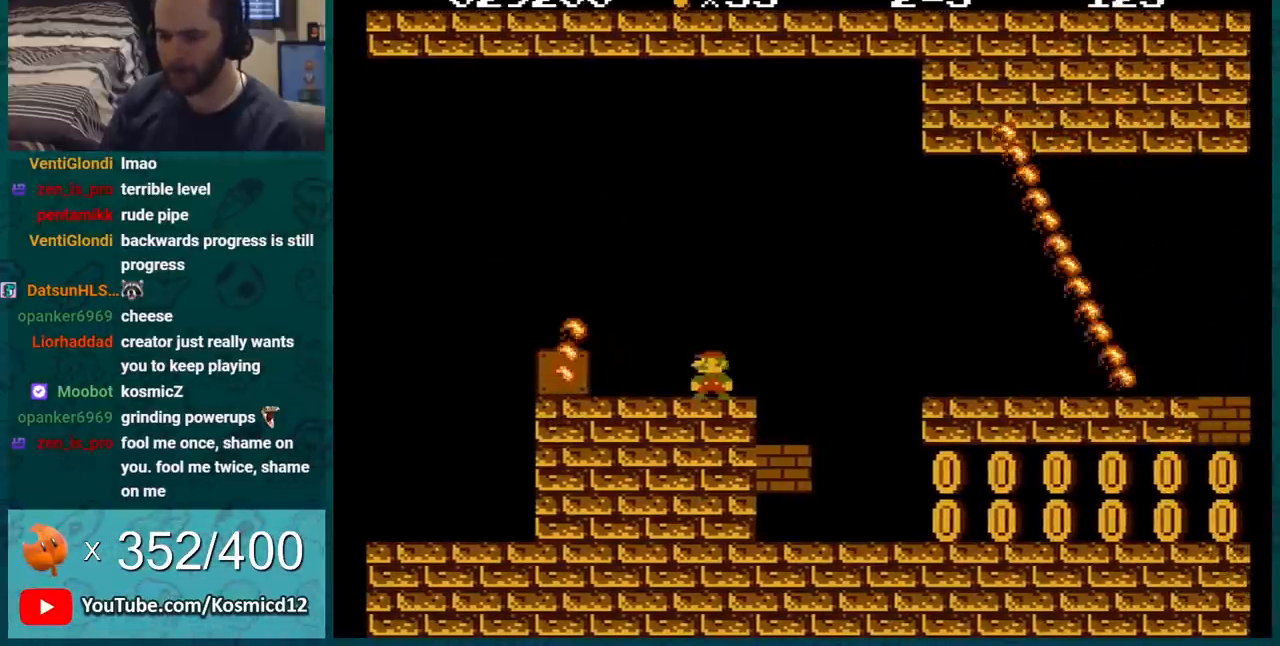
{"buttons": ["B"], "events": []}
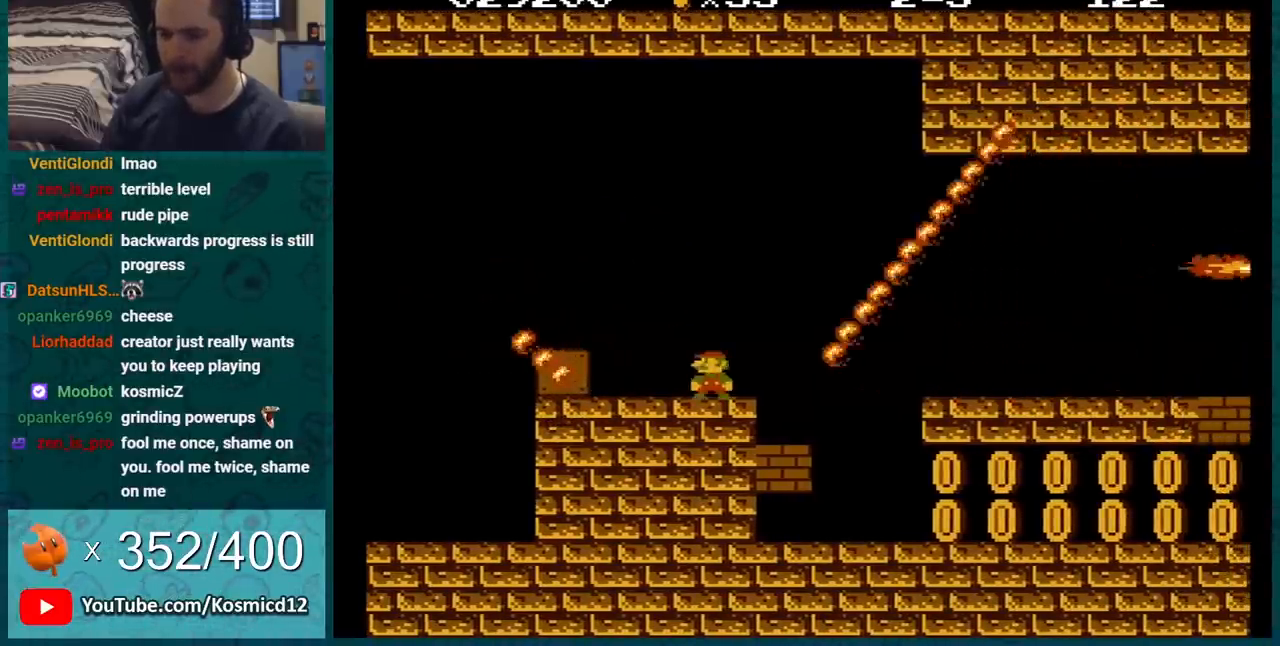
{"buttons": ["B", "DPAD_RIGHT"], "events": [[216, "DPAD_RIGHT", "down"]]}
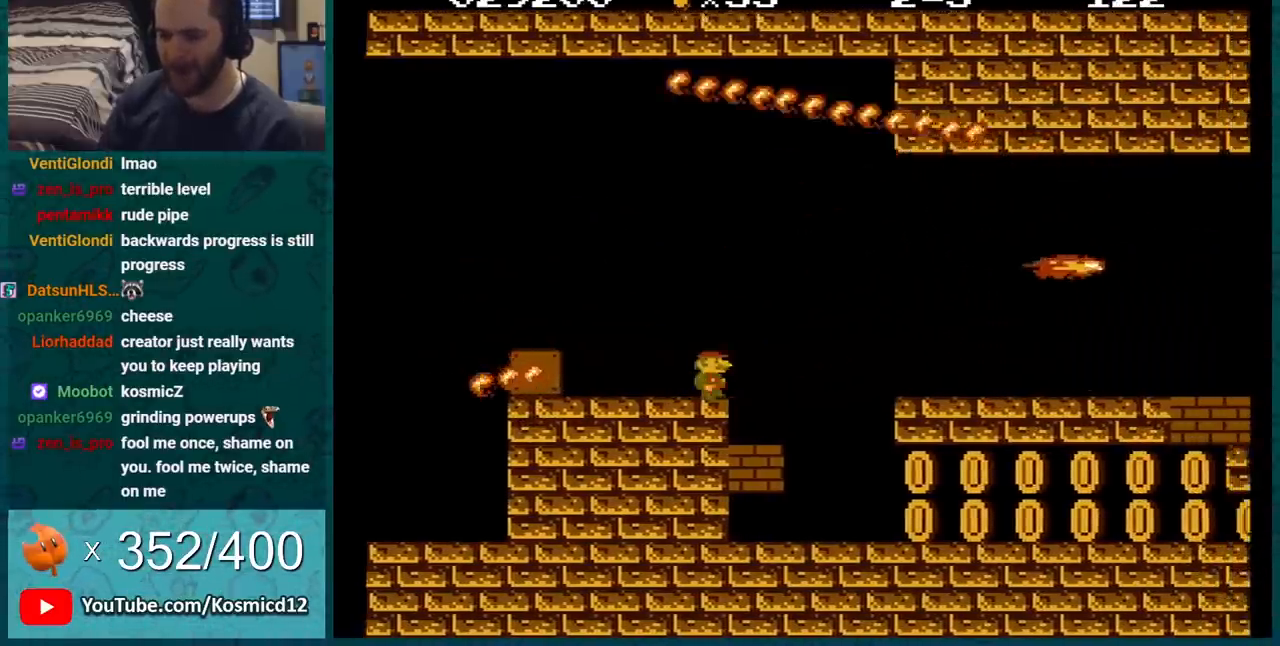
{"buttons": ["B", "DPAD_LEFT"], "events": [[167, "DPAD_RIGHT", "up"], [200, "DPAD_LEFT", "down"]]}
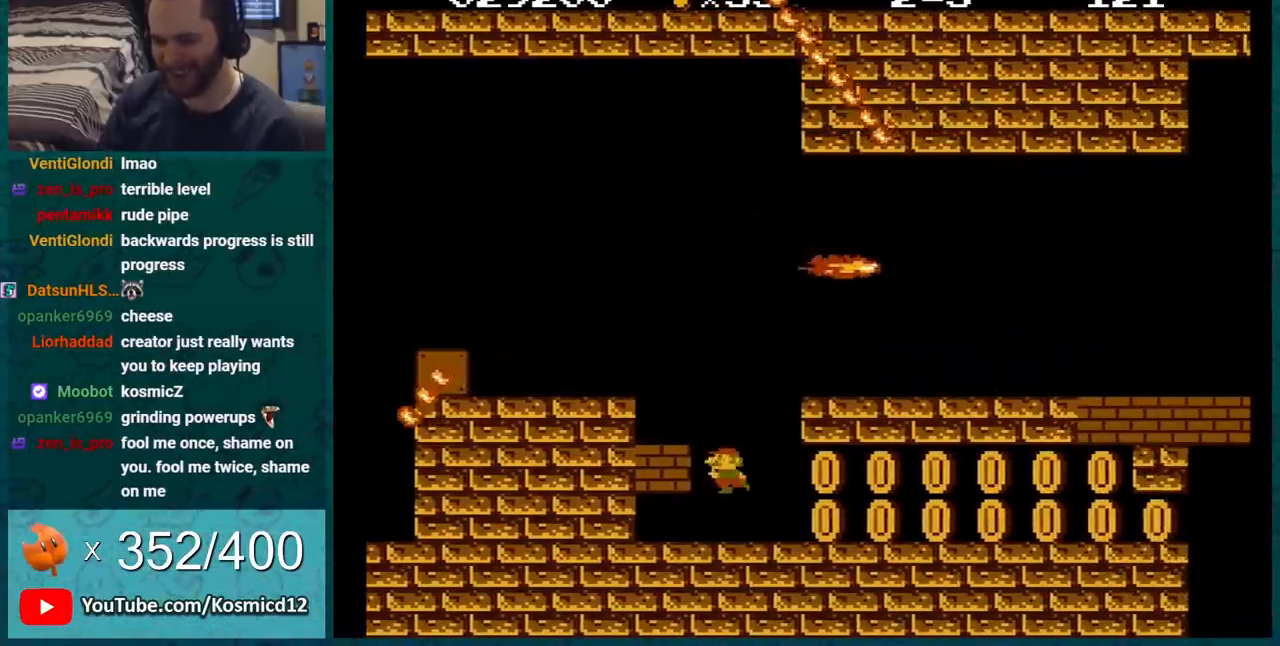
{"buttons": ["A", "B"], "events": [[418, "DPAD_LEFT", "up"], [451, "A", "down"]]}
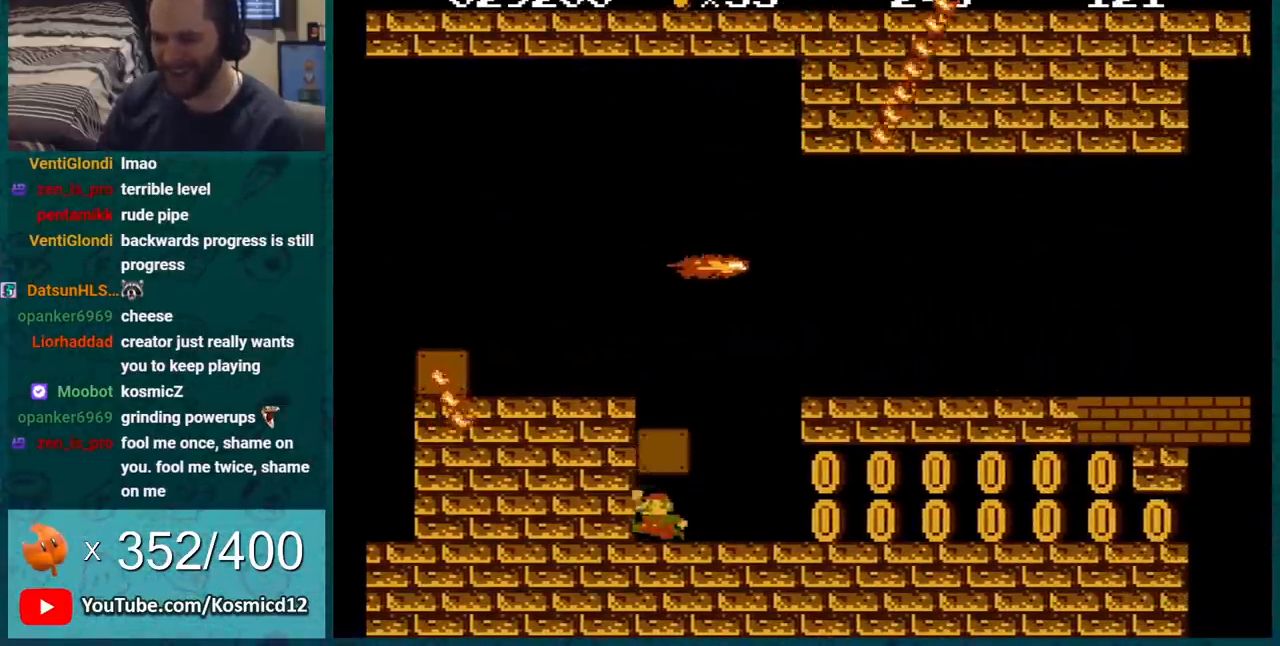
{"buttons": ["B", "DPAD_LEFT"], "events": [[33, "A", "up"], [33, "DPAD_RIGHT", "down"], [417, "B", "up"], [450, "B", "down"], [450, "DPAD_RIGHT", "up"], [467, "DPAD_LEFT", "down"]]}
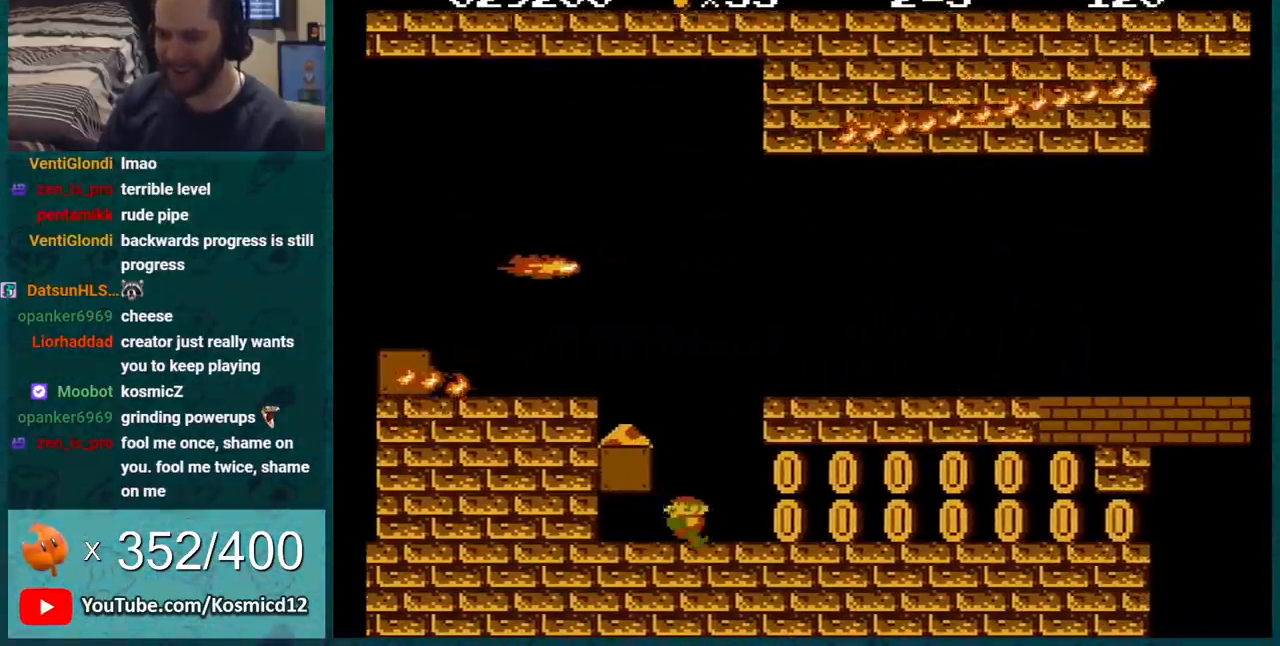
{"buttons": ["B"], "events": [[166, "DPAD_LEFT", "up"], [433, "A", "down"], [500, "A", "up"]]}
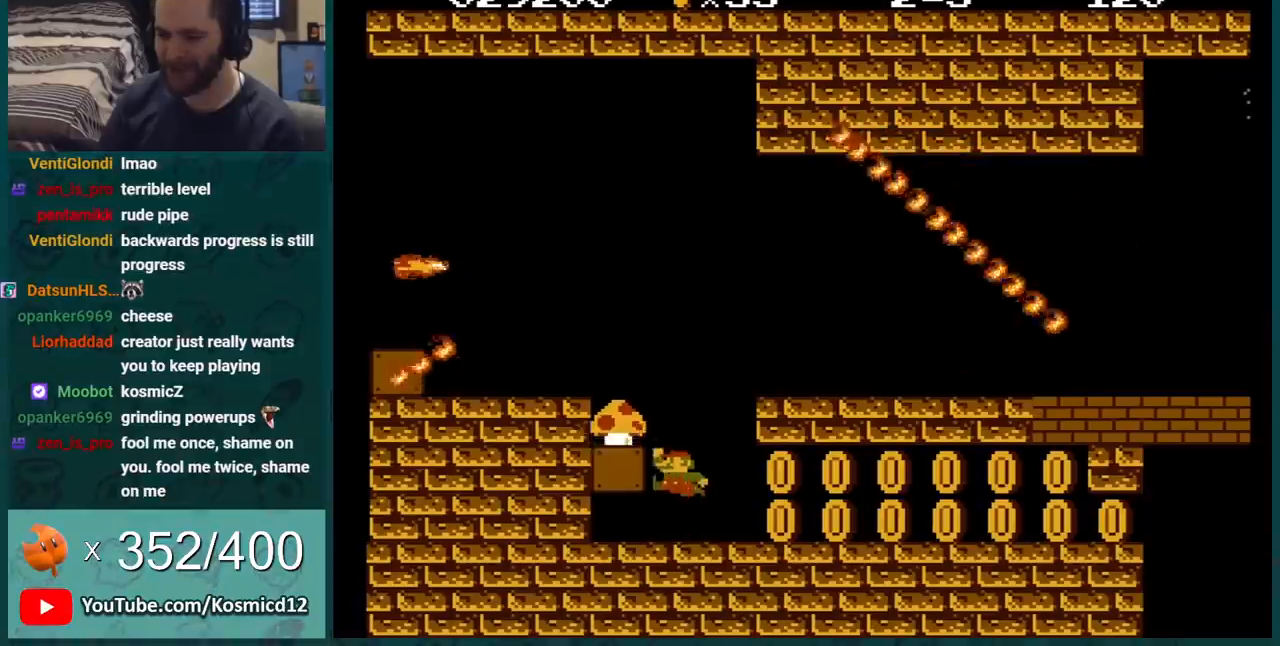
{"buttons": ["B"], "events": []}
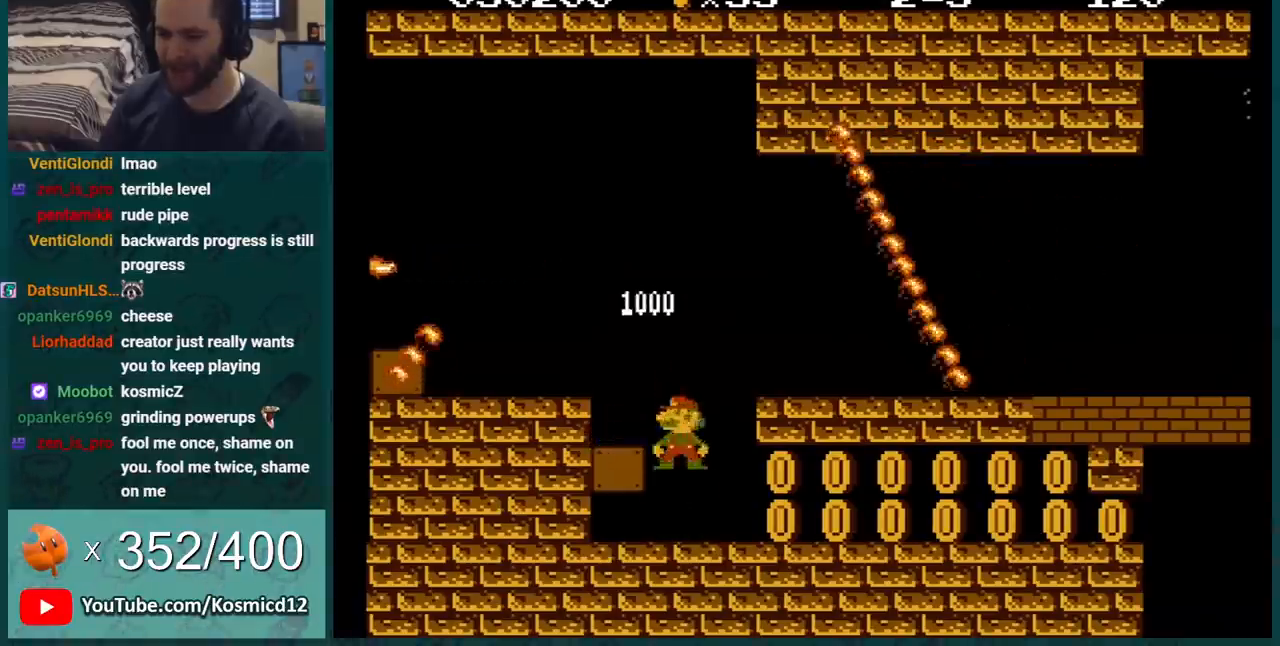
{"buttons": ["B"], "events": []}
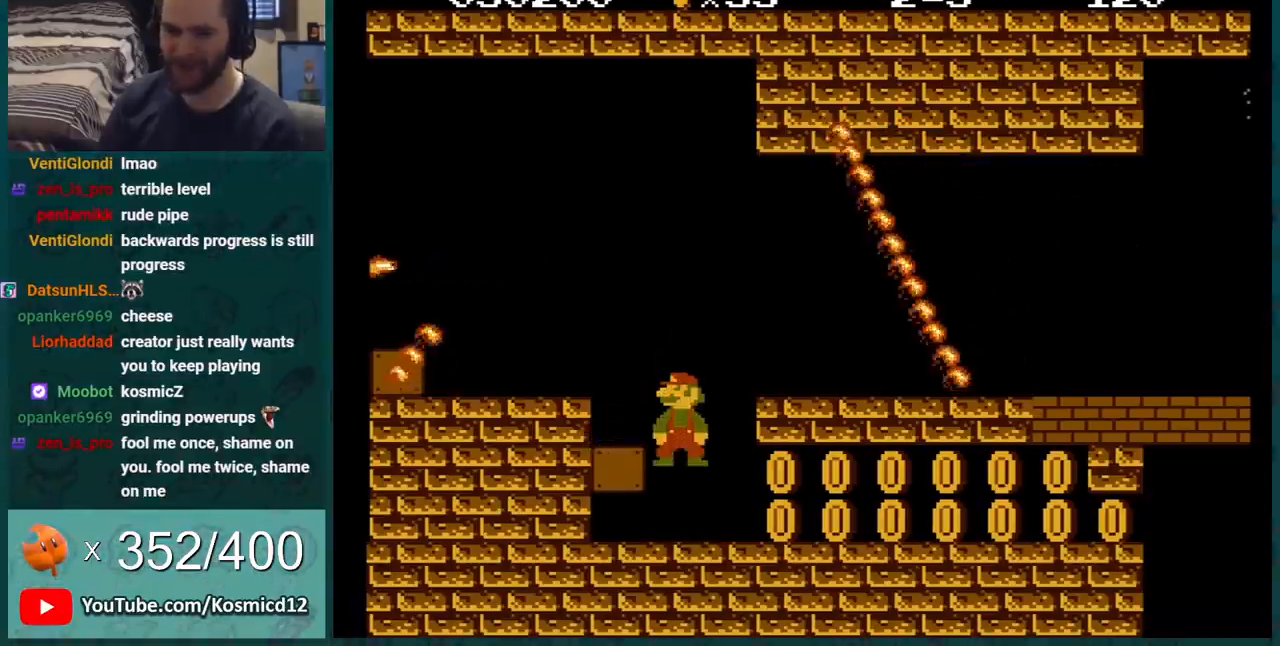
{"buttons": ["B"], "events": []}
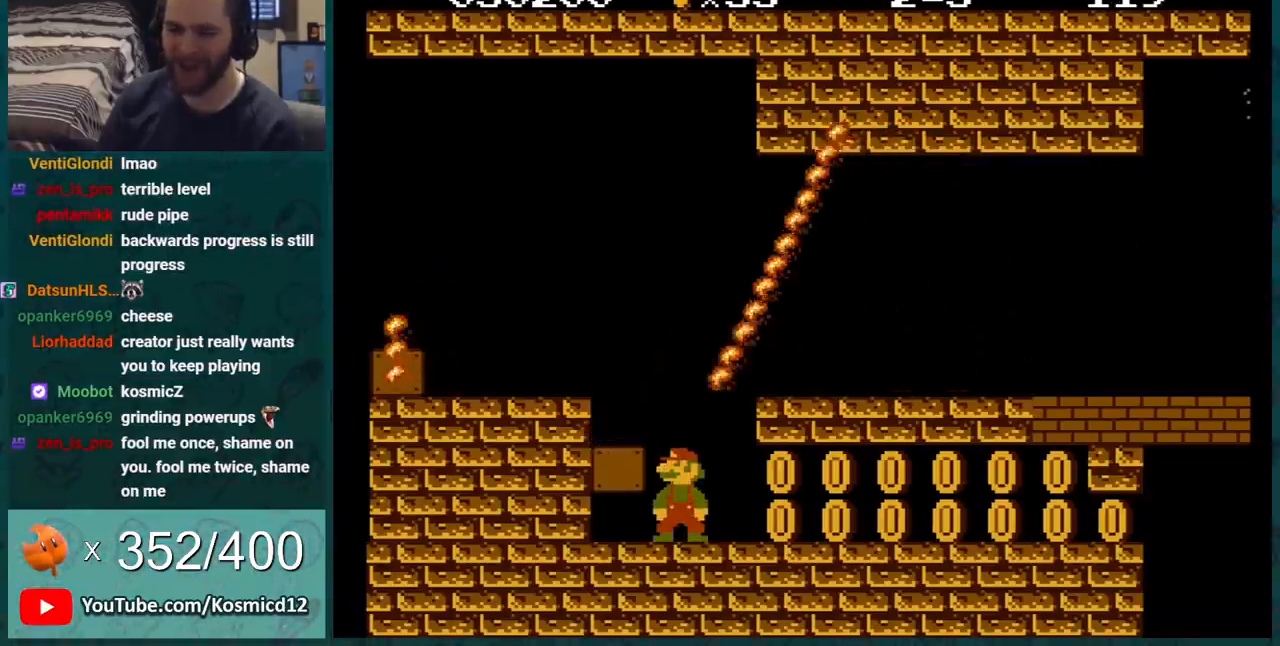
{"buttons": ["B"], "events": []}
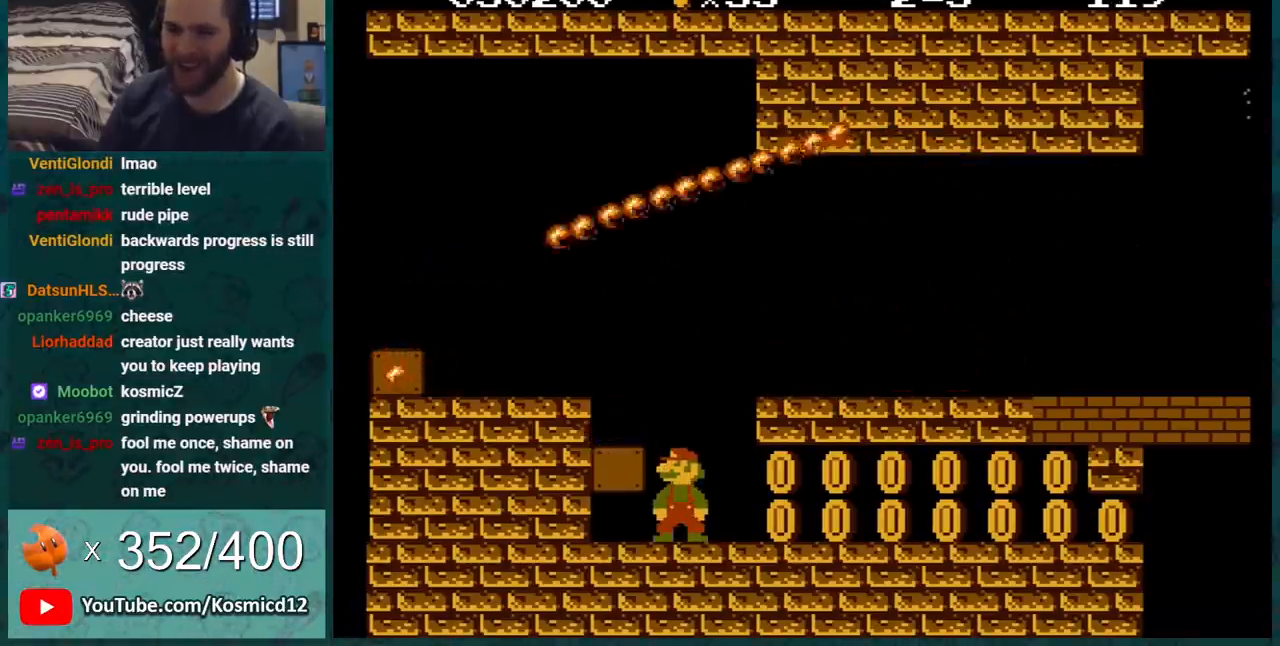
{"buttons": ["B"], "events": []}